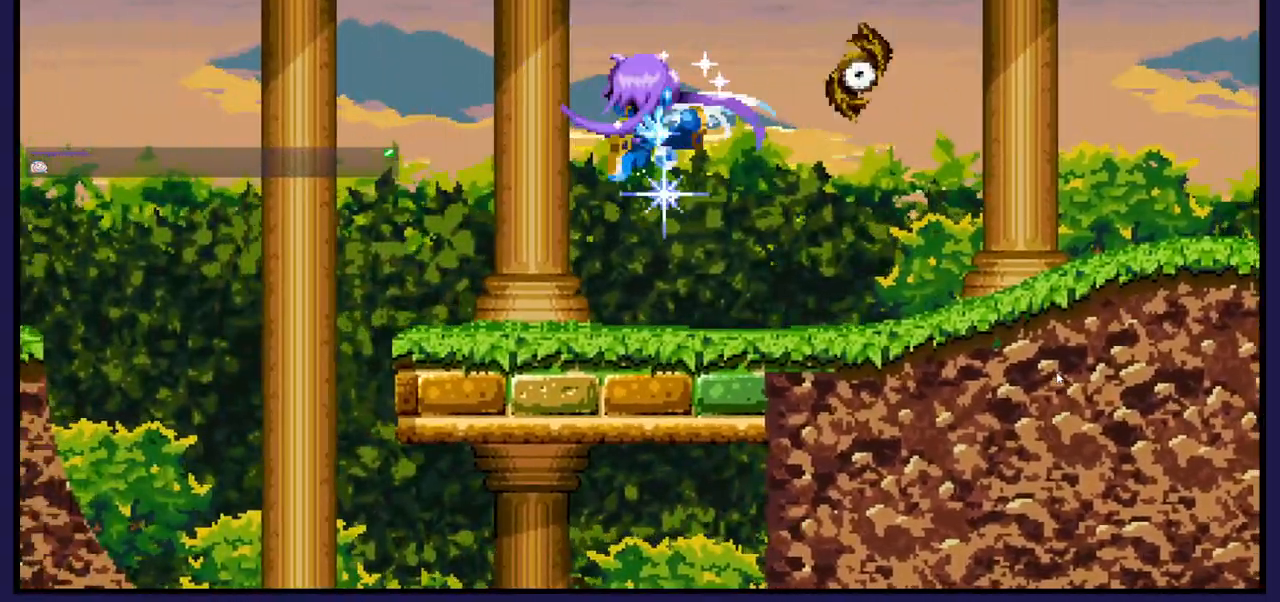
Gameplay with a controller (Xbox layout); each line is a JSON object with the inputs held at the frame after it. "events" lists button and stick changes between this image and that frame as [ms after this image, input, new state], when the widget could be followed in between.
{"buttons": ["DPAD_RIGHT"], "left_stick": "center", "right_stick": "center", "events": [[100, "X", "up"], [400, "DPAD_RIGHT", "down"]]}
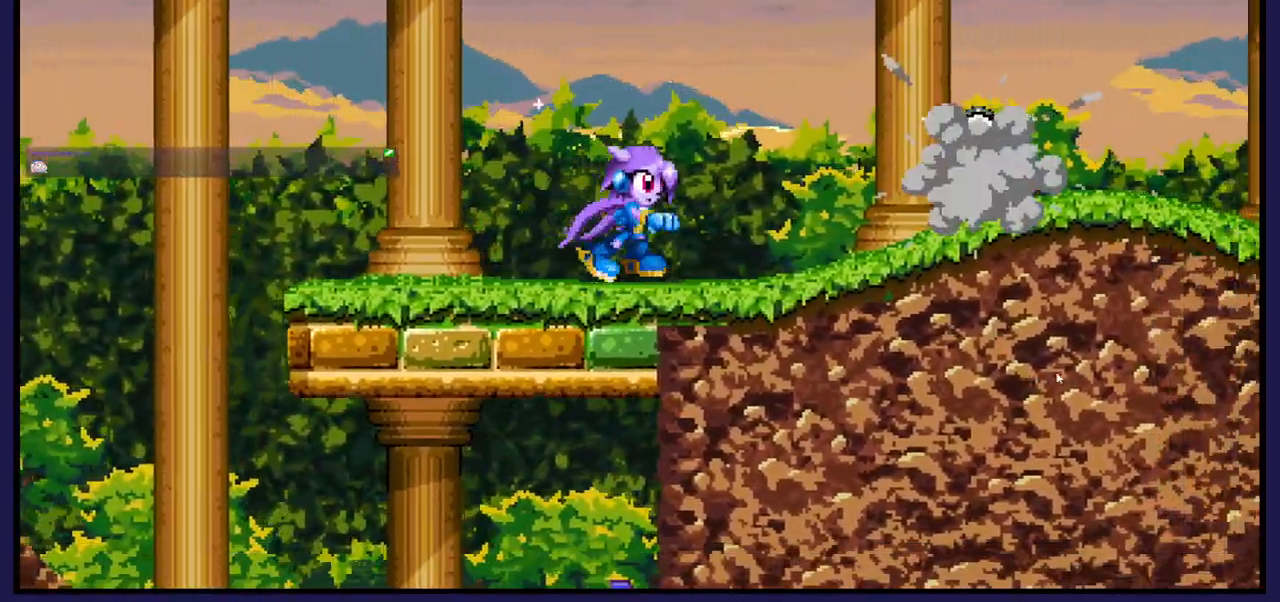
{"buttons": ["DPAD_RIGHT"], "left_stick": "center", "right_stick": "center", "events": []}
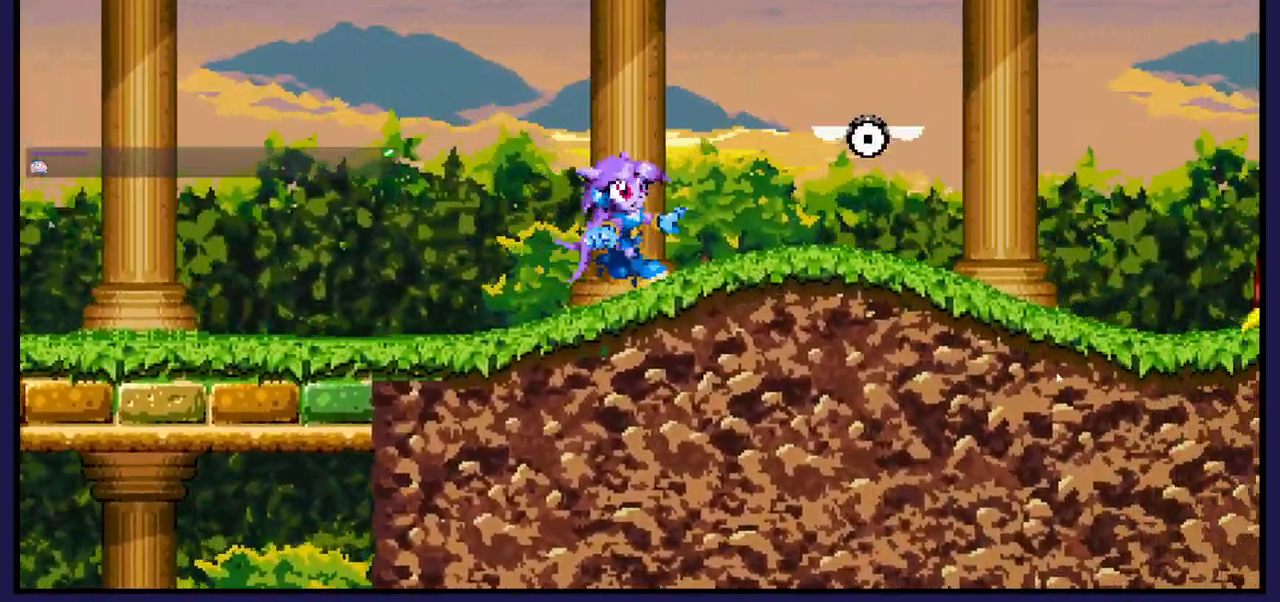
{"buttons": ["A", "DPAD_RIGHT"], "left_stick": "center", "right_stick": "center", "events": [[100, "A", "down"]]}
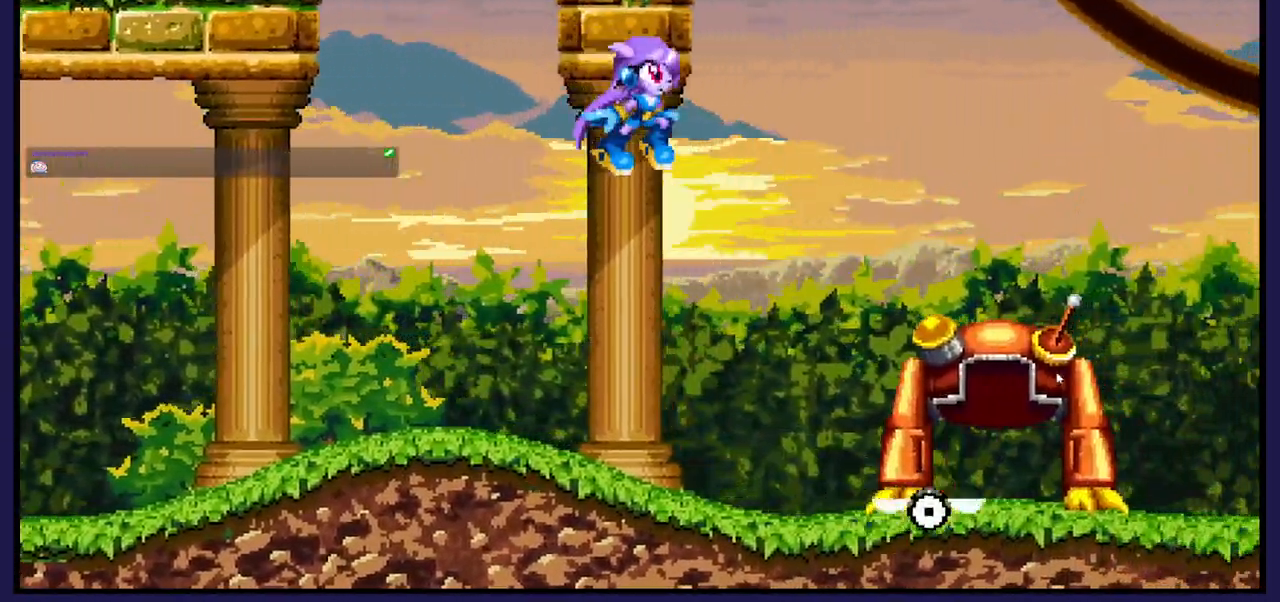
{"buttons": [], "left_stick": "center", "right_stick": "center", "events": [[50, "A", "up"], [150, "DPAD_RIGHT", "up"], [200, "DPAD_LEFT", "down"], [367, "DPAD_LEFT", "up"]]}
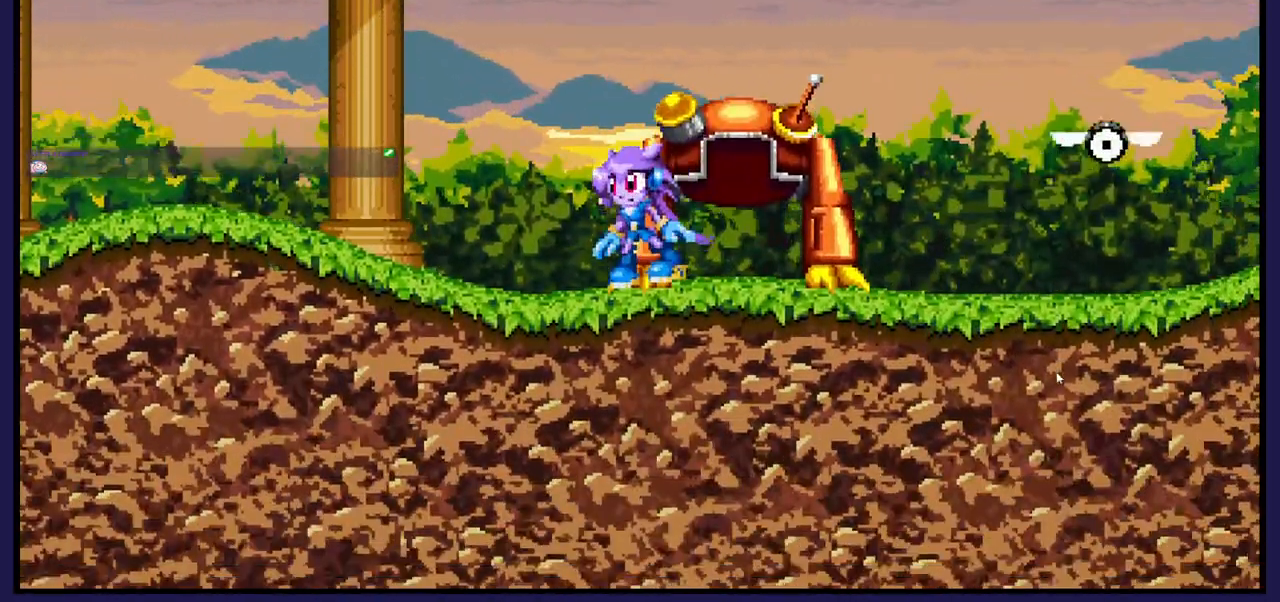
{"buttons": ["B", "DPAD_UP"], "left_stick": "center", "right_stick": "center", "events": [[117, "A", "down"], [250, "DPAD_UP", "down"], [350, "A", "up"], [417, "B", "down"]]}
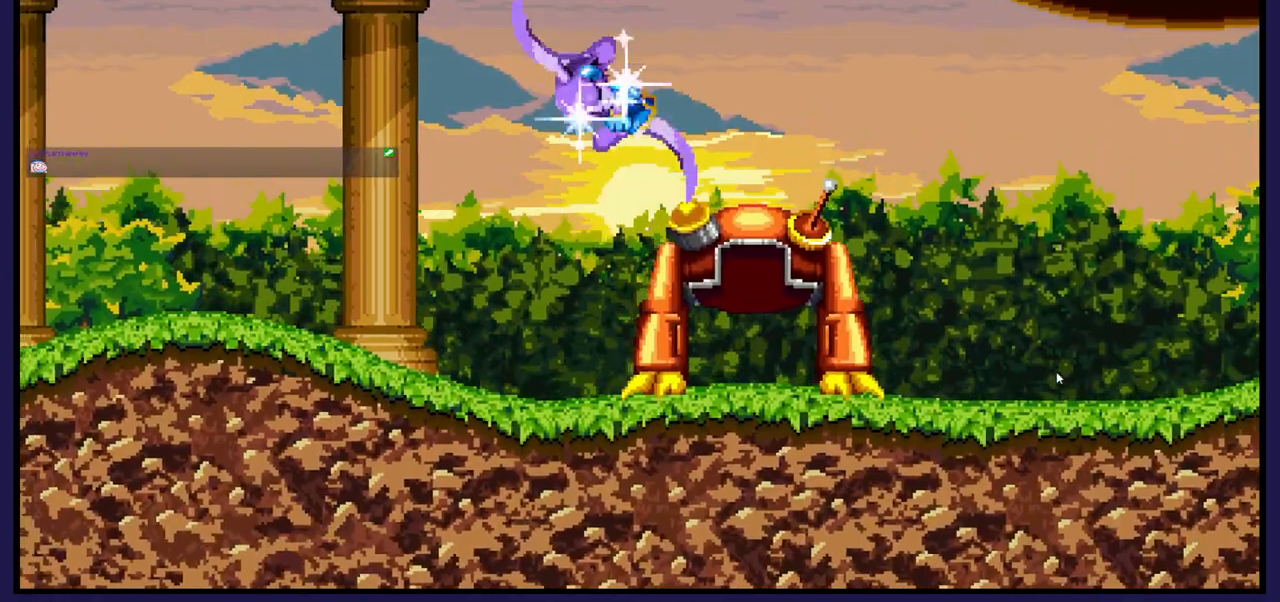
{"buttons": ["DPAD_UP"], "left_stick": "center", "right_stick": "center", "events": [[483, "B", "up"]]}
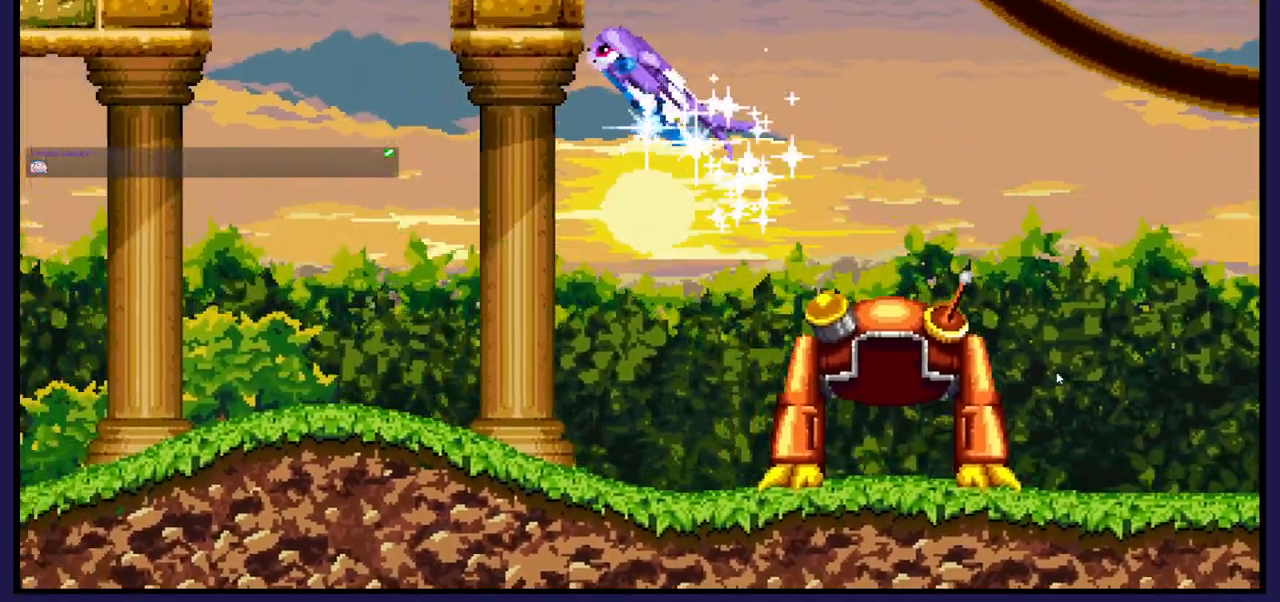
{"buttons": [], "left_stick": "center", "right_stick": "center", "events": [[317, "DPAD_LEFT", "down"], [433, "DPAD_LEFT", "up"], [500, "DPAD_UP", "up"]]}
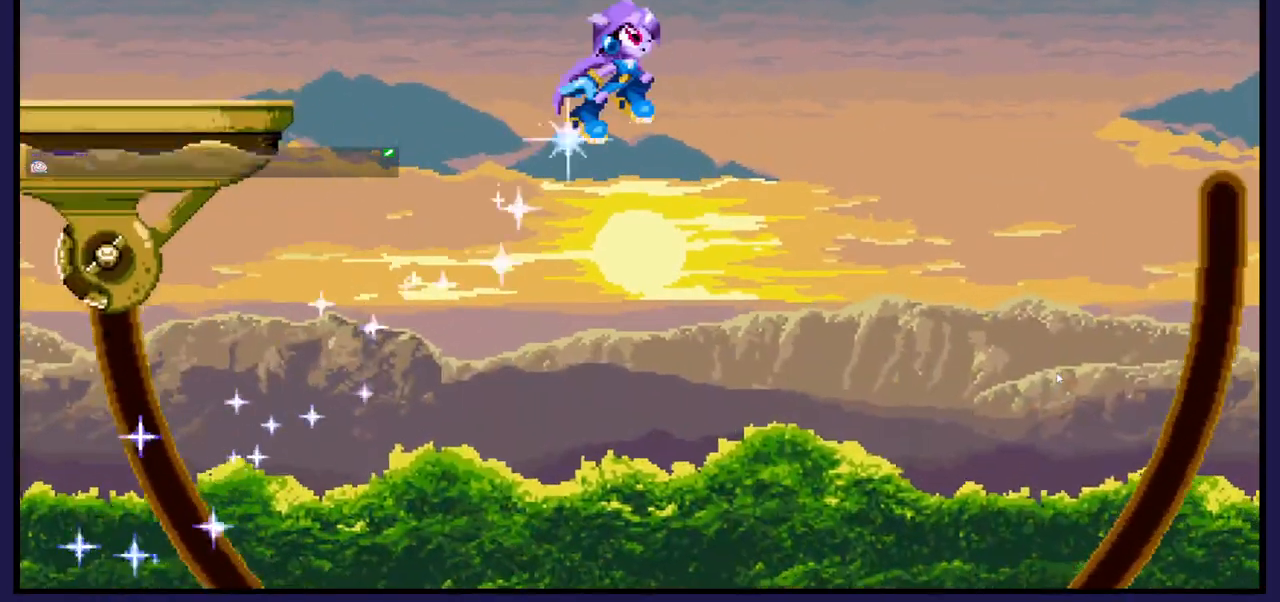
{"buttons": ["DPAD_LEFT"], "left_stick": "center", "right_stick": "center", "events": [[83, "DPAD_DOWN", "down"], [150, "DPAD_LEFT", "down"], [217, "DPAD_DOWN", "up"]]}
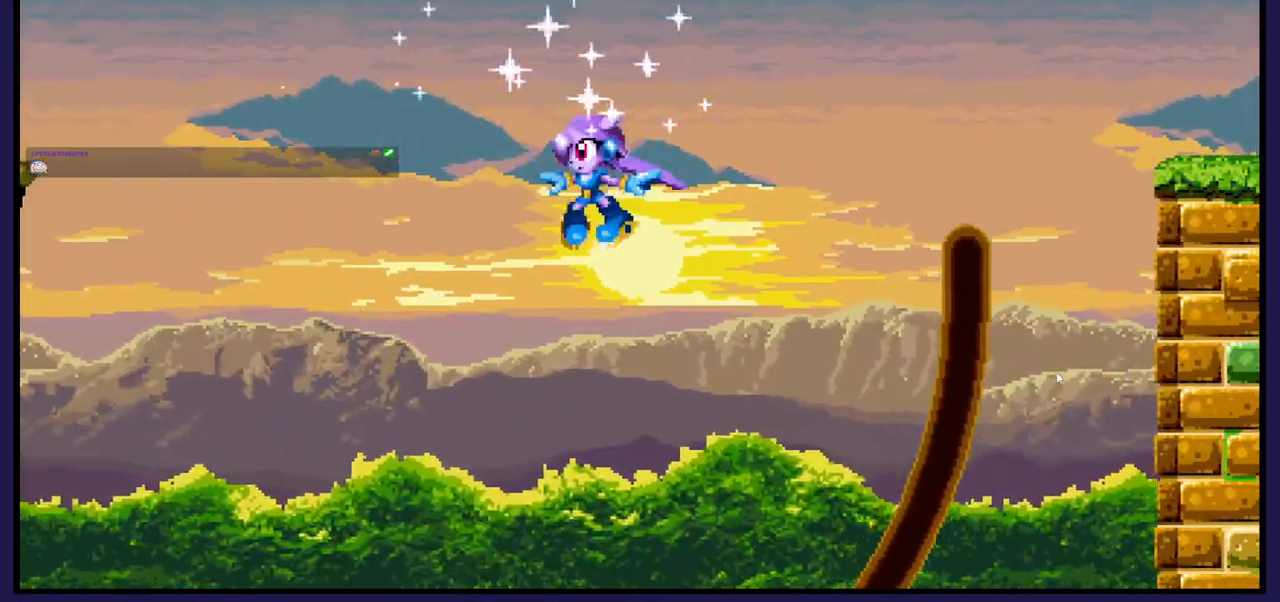
{"buttons": ["DPAD_LEFT"], "left_stick": "center", "right_stick": "center", "events": []}
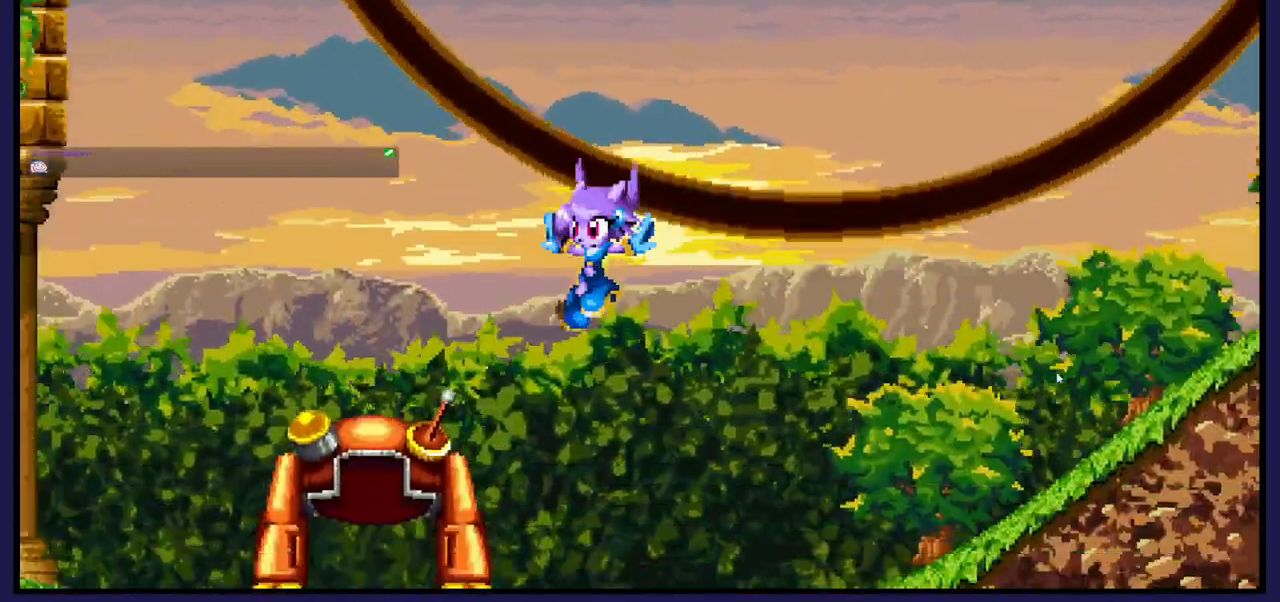
{"buttons": [], "left_stick": "center", "right_stick": "center", "events": [[483, "DPAD_LEFT", "up"]]}
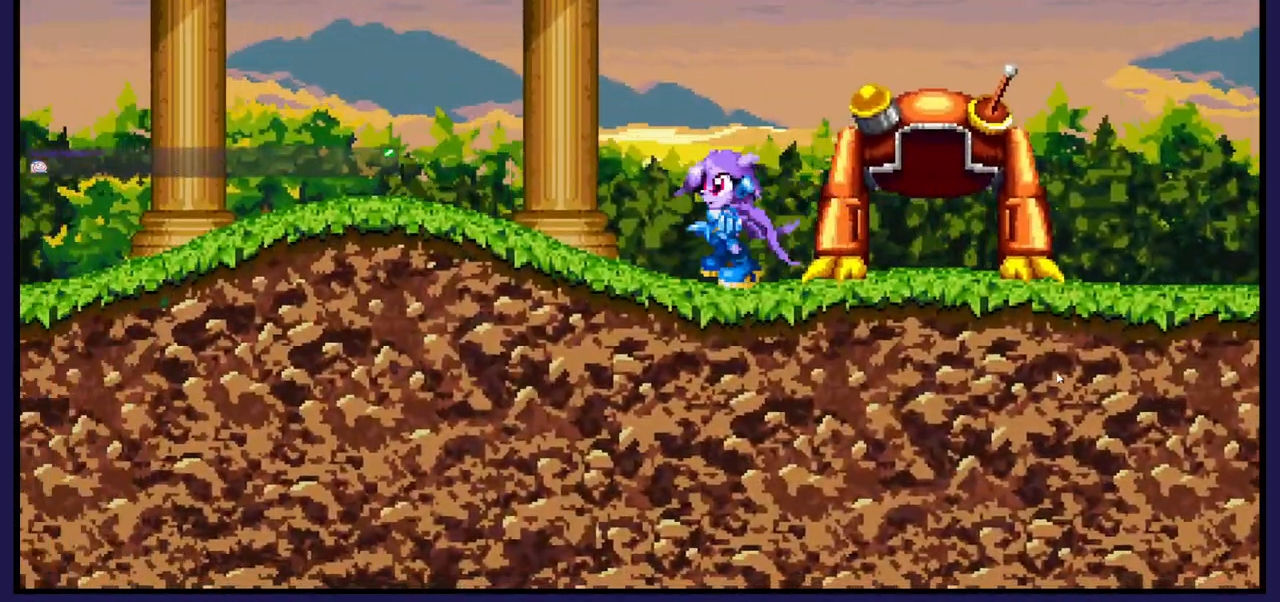
{"buttons": ["DPAD_LEFT"], "left_stick": "center", "right_stick": "center", "events": [[350, "DPAD_LEFT", "down"]]}
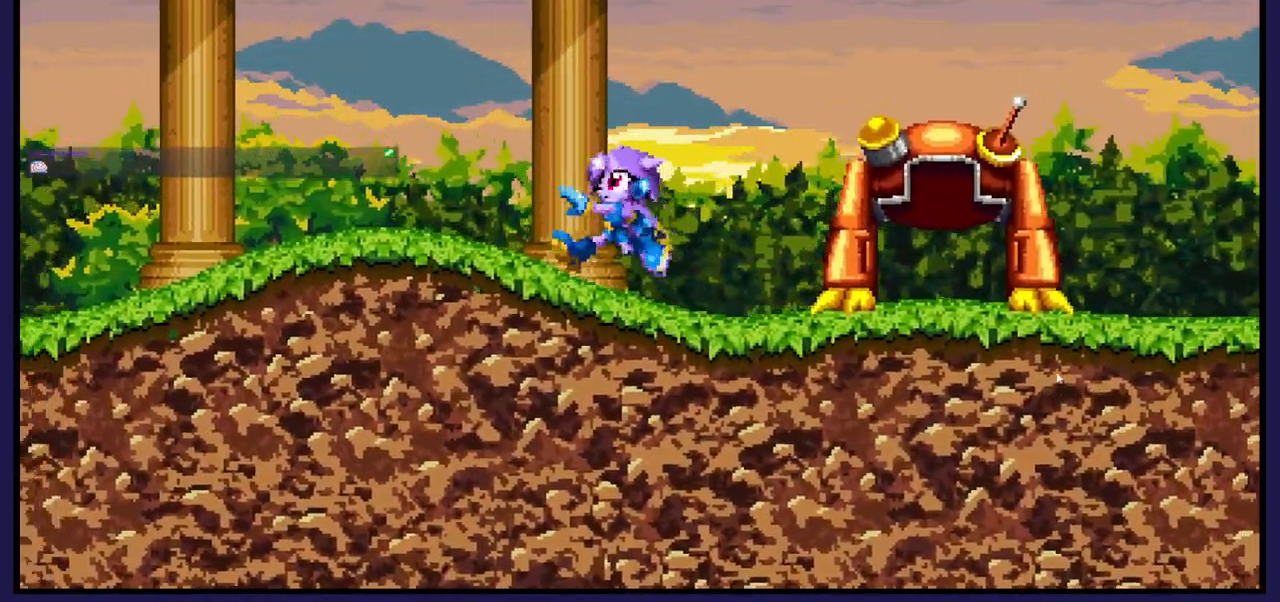
{"buttons": ["B", "DPAD_UP"], "left_stick": "center", "right_stick": "center", "events": [[83, "DPAD_LEFT", "up"], [217, "A", "down"], [317, "DPAD_UP", "down"], [367, "A", "up"], [467, "B", "down"]]}
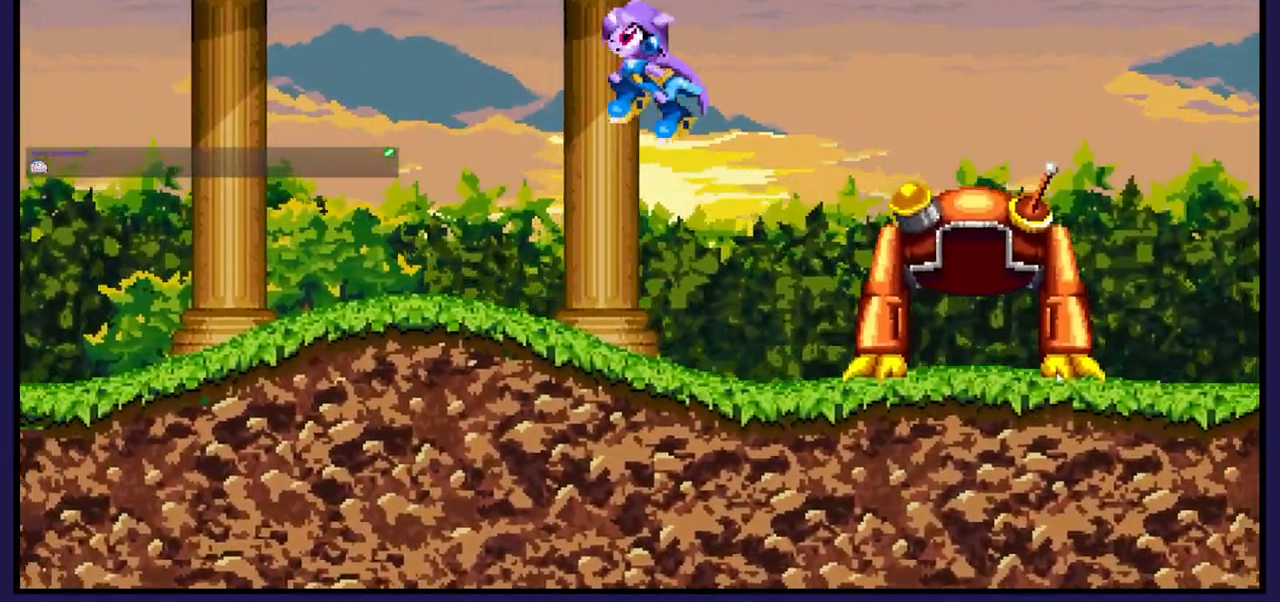
{"buttons": ["DPAD_UP", "DPAD_LEFT"], "left_stick": "center", "right_stick": "center", "events": [[267, "DPAD_LEFT", "down"], [333, "B", "up"]]}
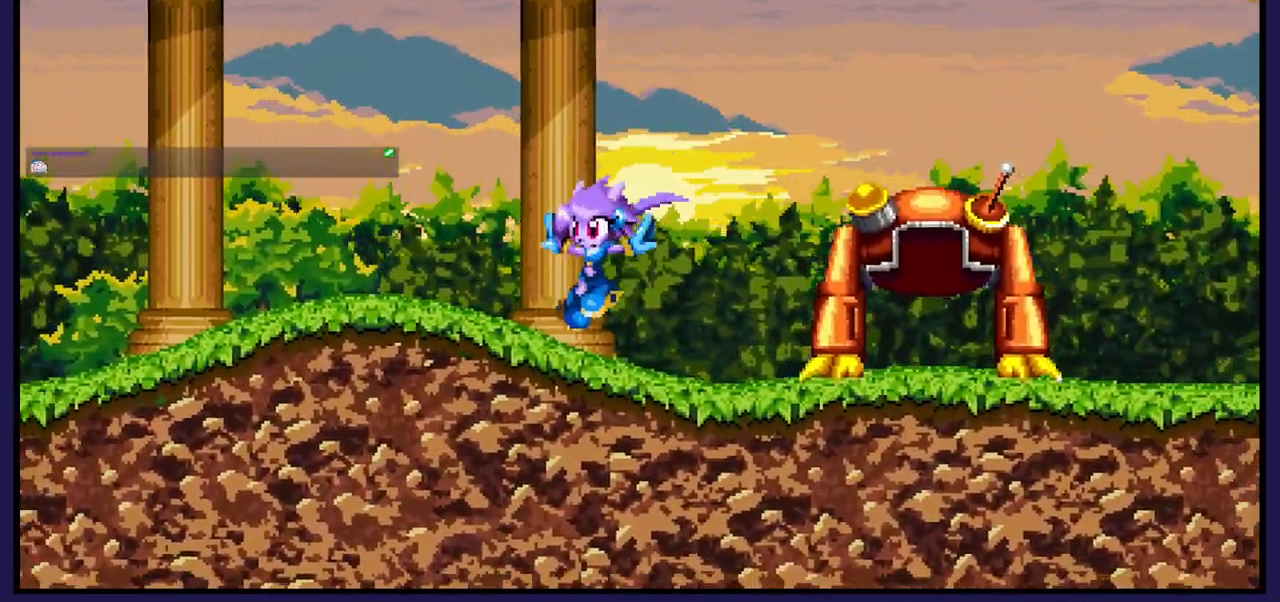
{"buttons": ["A", "DPAD_UP"], "left_stick": "center", "right_stick": "center", "events": [[83, "DPAD_LEFT", "up"], [83, "DPAD_UP", "up"], [467, "A", "down"], [467, "DPAD_UP", "down"]]}
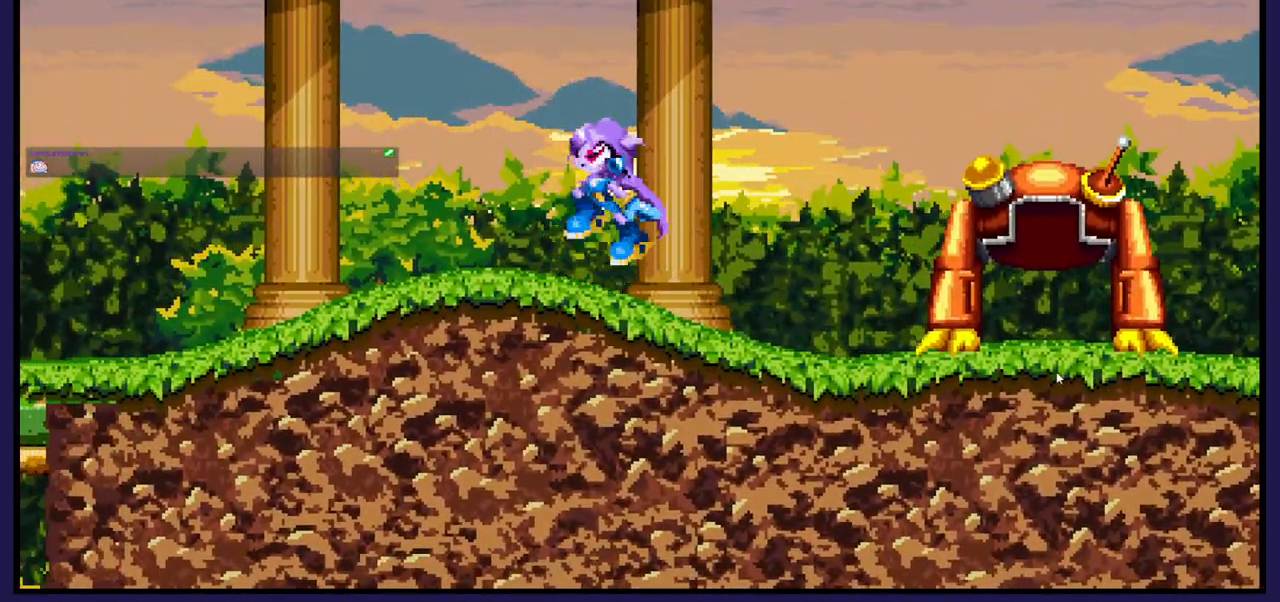
{"buttons": ["B", "DPAD_UP", "DPAD_LEFT"], "left_stick": "center", "right_stick": "center", "events": [[117, "A", "up"], [217, "B", "down"], [483, "DPAD_LEFT", "down"]]}
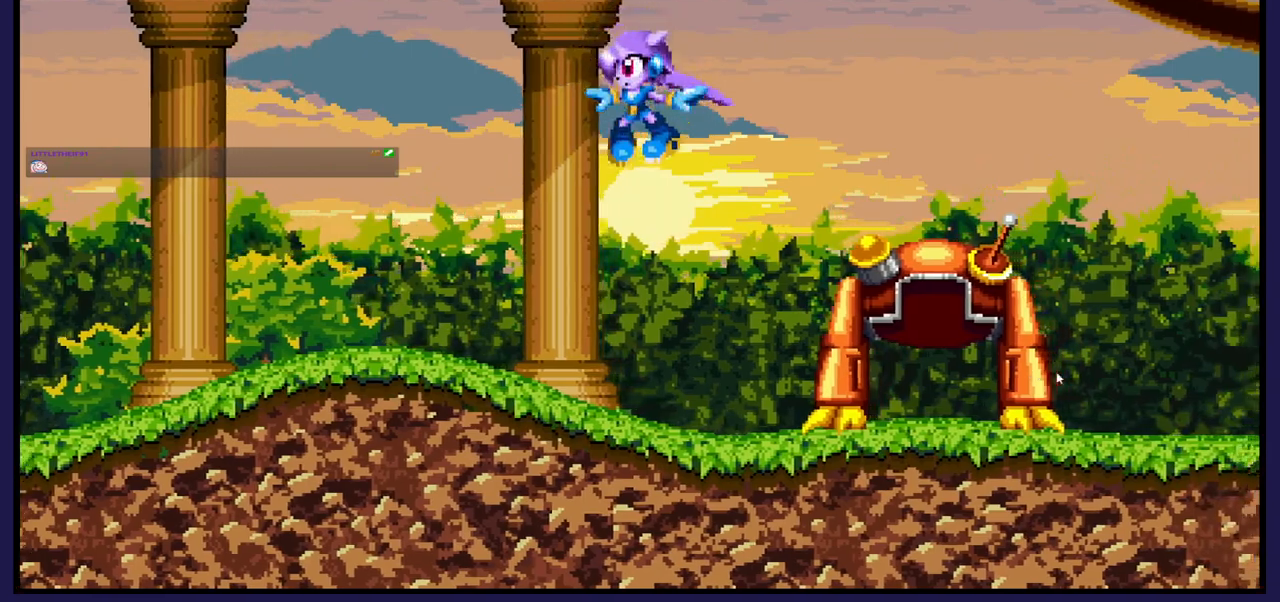
{"buttons": [], "left_stick": "center", "right_stick": "center", "events": [[17, "B", "up"], [67, "DPAD_UP", "up"], [400, "DPAD_LEFT", "up"]]}
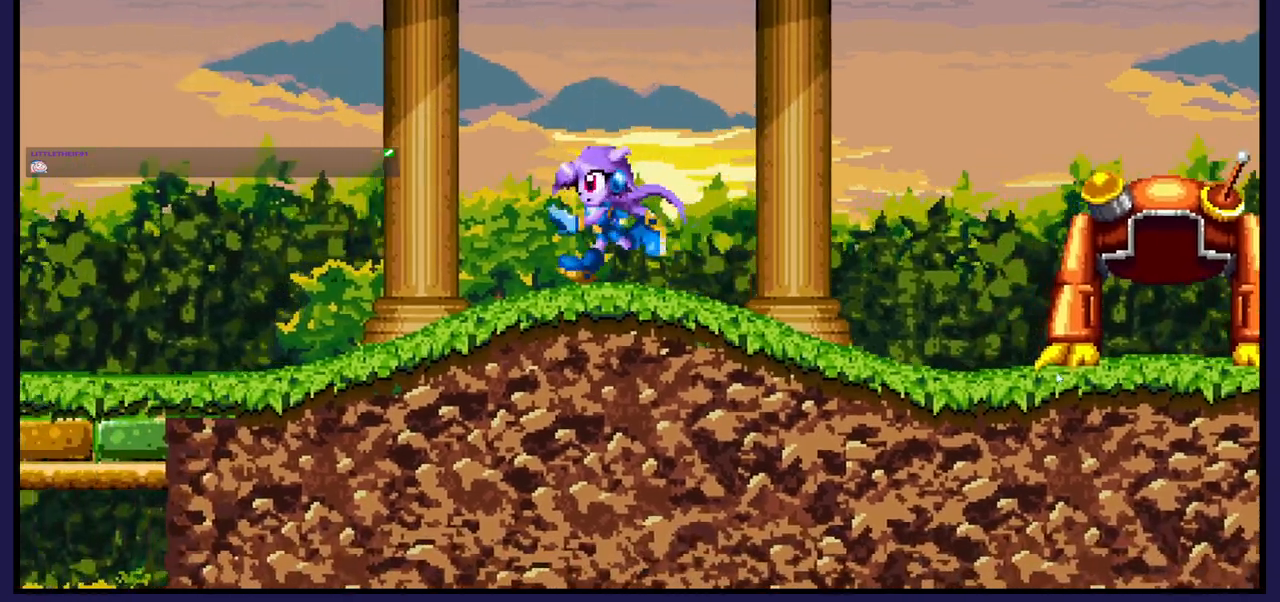
{"buttons": [], "left_stick": "center", "right_stick": "center", "events": []}
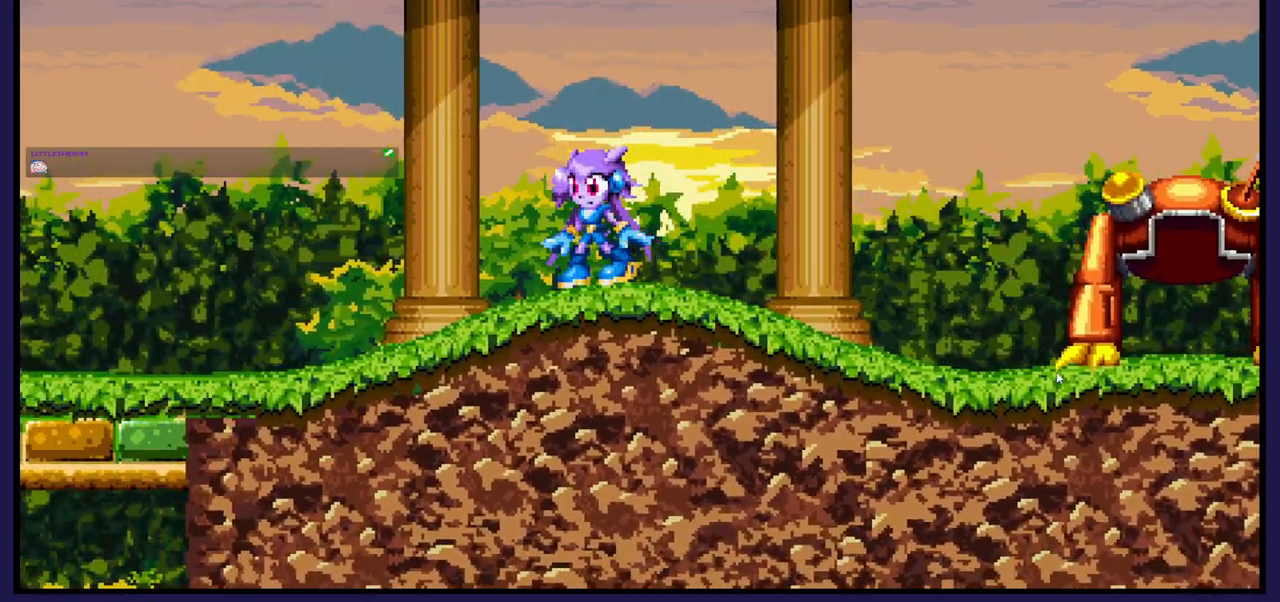
{"buttons": [], "left_stick": "center", "right_stick": "center", "events": [[150, "DPAD_RIGHT", "down"], [217, "DPAD_RIGHT", "up"]]}
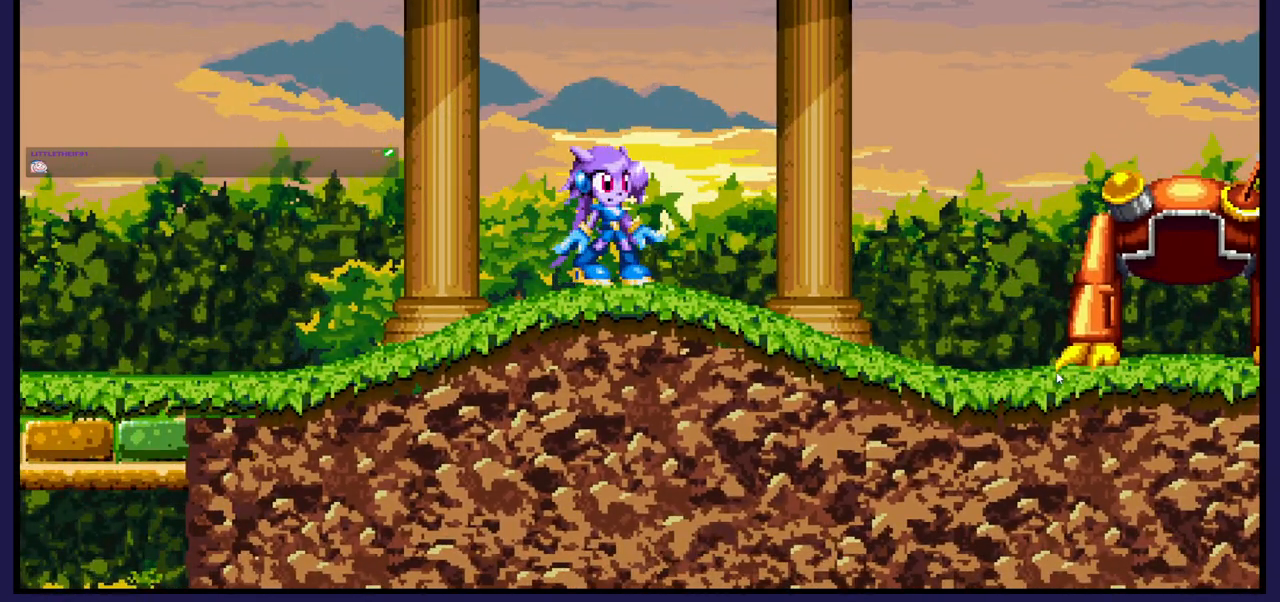
{"buttons": ["B", "DPAD_UP"], "left_stick": "center", "right_stick": "center", "events": [[17, "A", "down"], [233, "DPAD_UP", "down"], [283, "A", "up"], [333, "B", "down"]]}
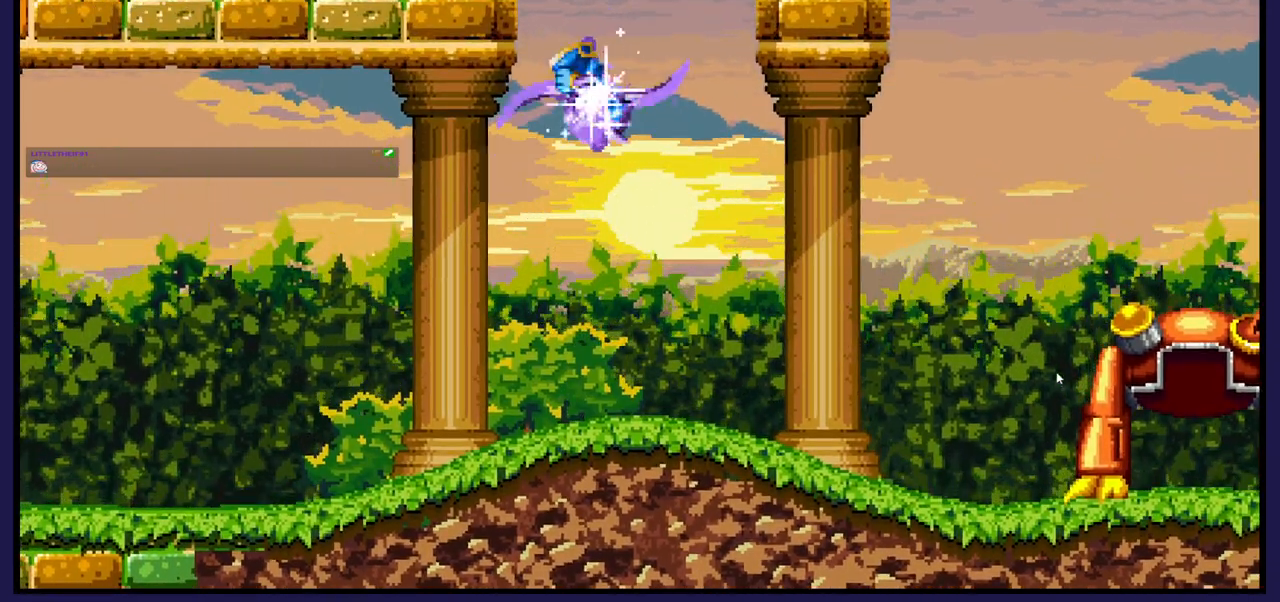
{"buttons": ["B", "DPAD_UP"], "left_stick": "center", "right_stick": "center", "events": []}
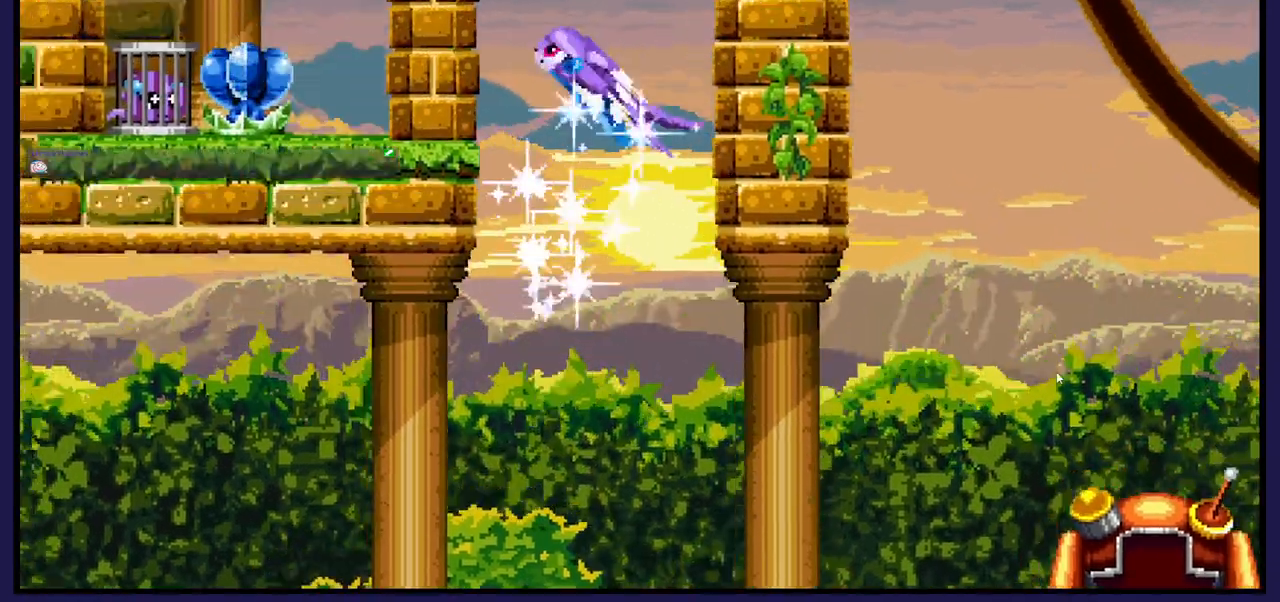
{"buttons": [], "left_stick": "center", "right_stick": "center", "events": [[133, "DPAD_UP", "up"], [250, "B", "up"]]}
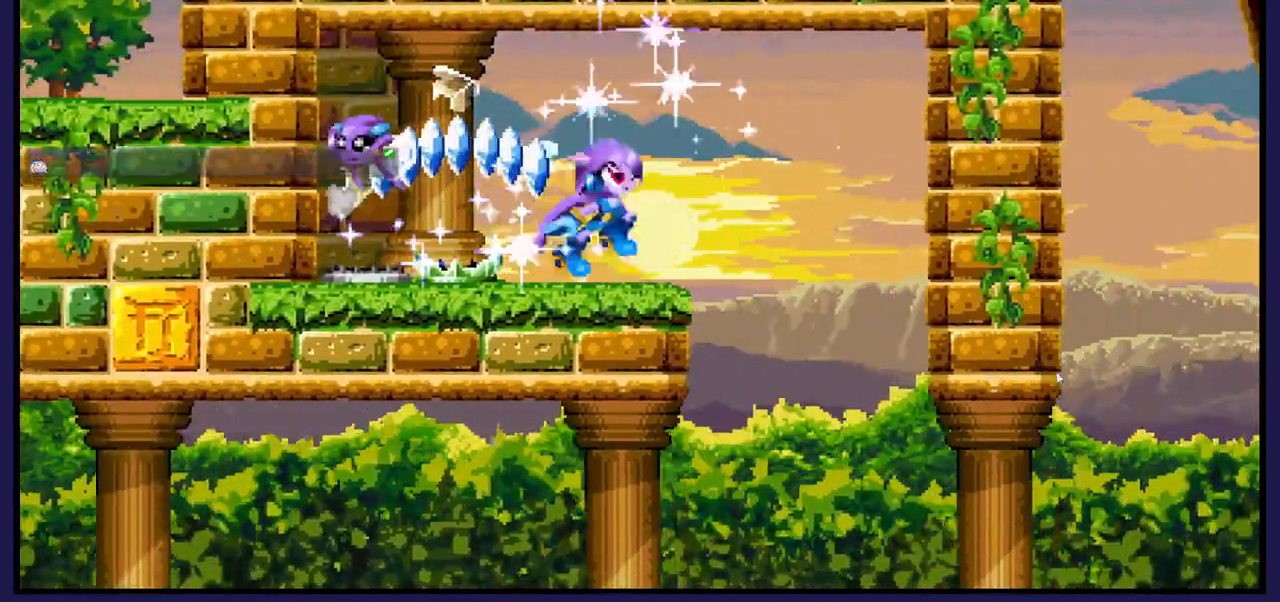
{"buttons": [], "left_stick": "center", "right_stick": "center", "events": []}
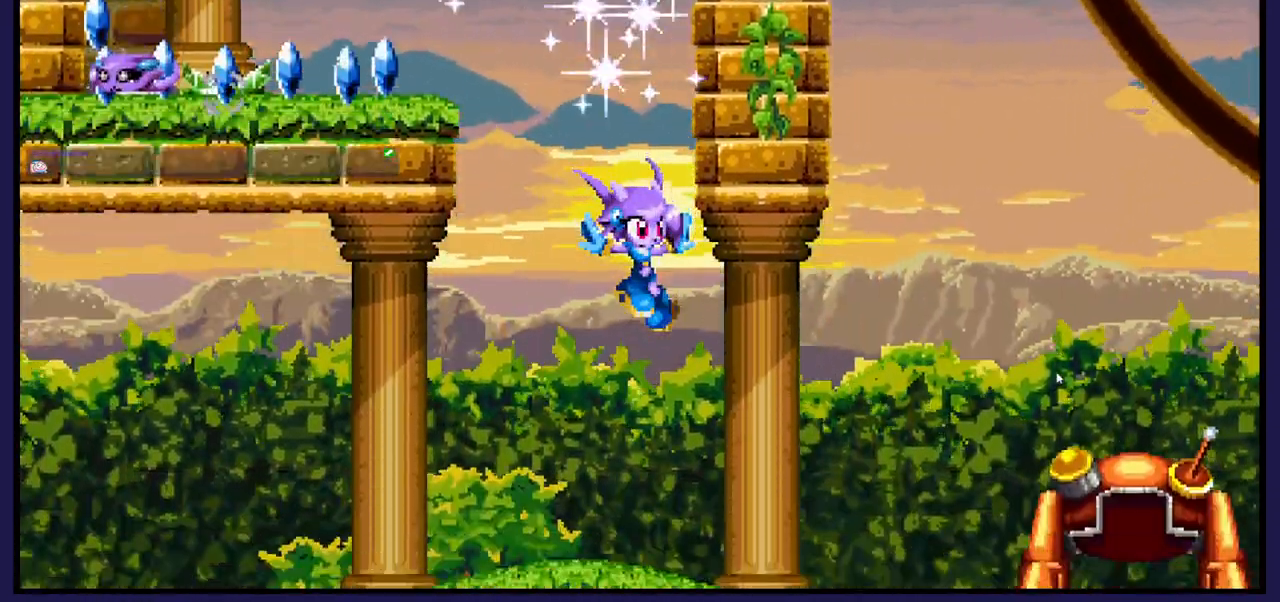
{"buttons": [], "left_stick": "center", "right_stick": "center", "events": [[233, "DPAD_LEFT", "down"], [483, "DPAD_LEFT", "up"]]}
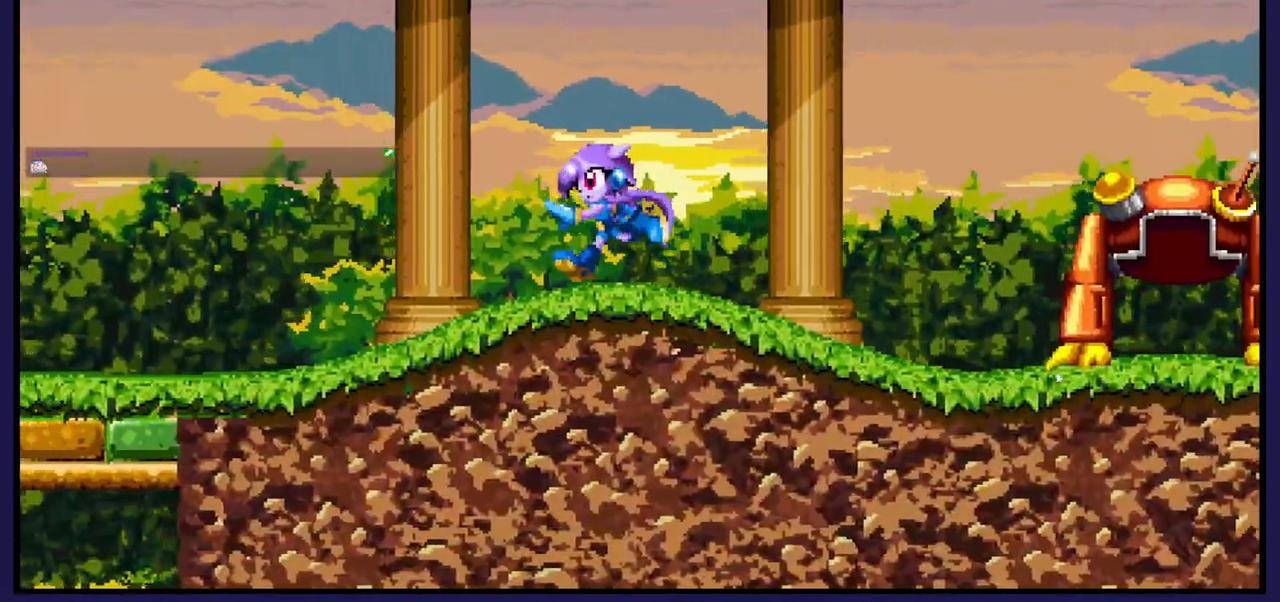
{"buttons": ["A", "DPAD_UP"], "left_stick": "center", "right_stick": "center", "events": [[67, "DPAD_RIGHT", "down"], [133, "DPAD_RIGHT", "up"], [350, "A", "down"], [383, "DPAD_UP", "down"]]}
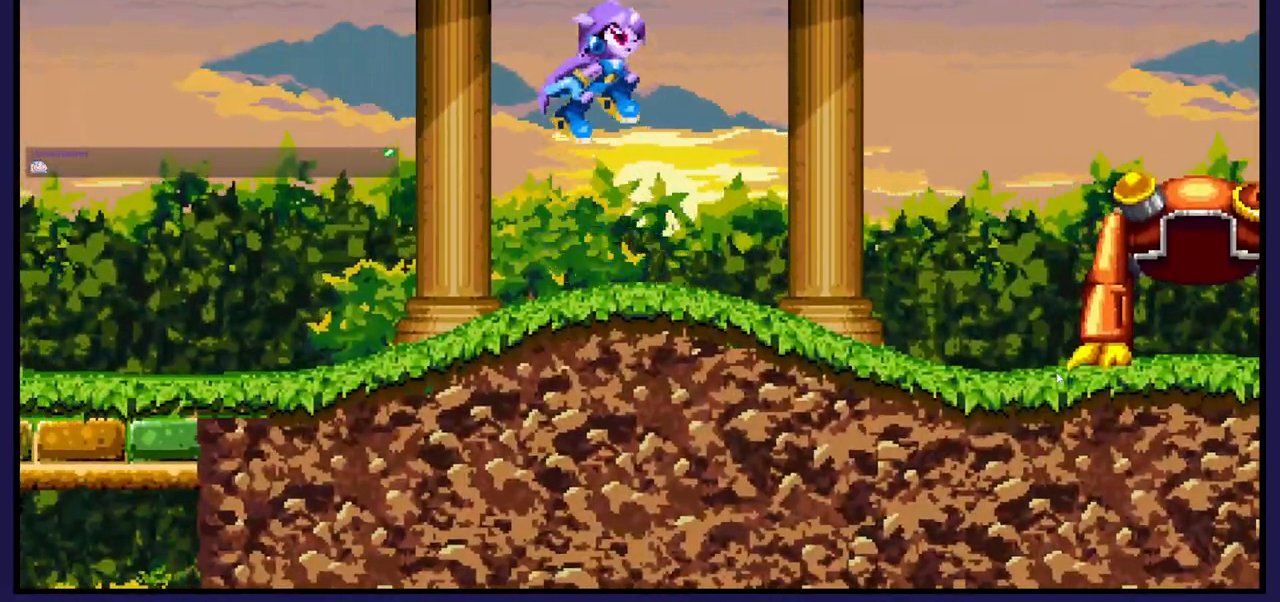
{"buttons": ["DPAD_UP"], "left_stick": "center", "right_stick": "center", "events": [[50, "A", "up"], [133, "B", "down"], [467, "B", "up"]]}
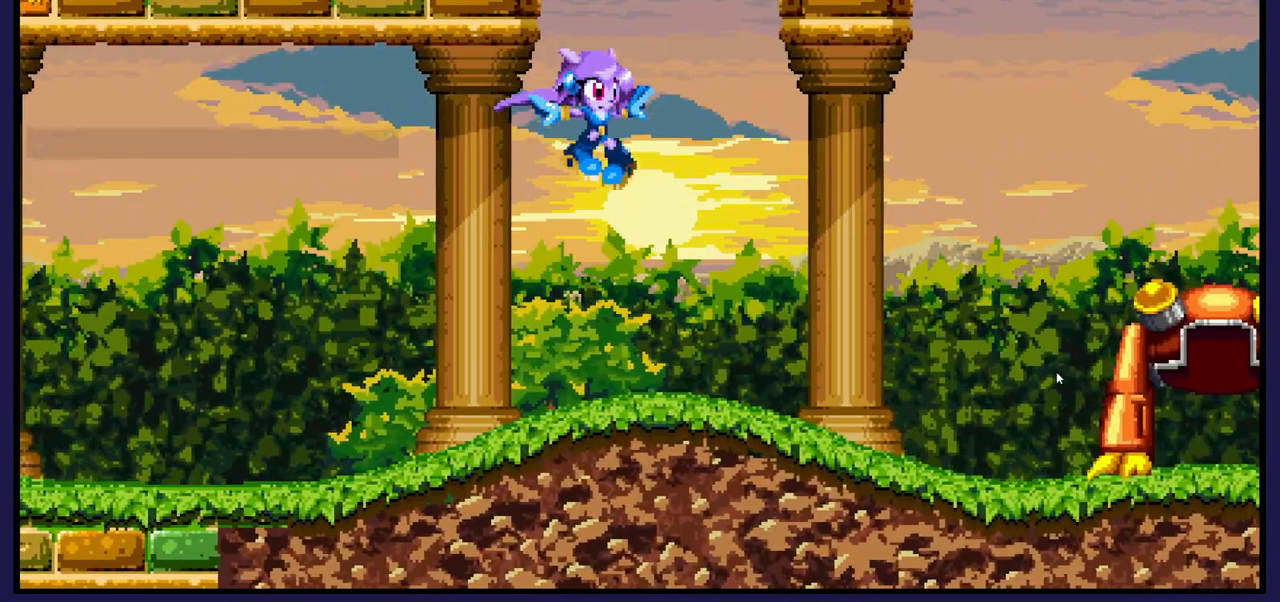
{"buttons": [], "left_stick": "center", "right_stick": "center", "events": [[17, "DPAD_UP", "up"], [133, "DPAD_RIGHT", "down"], [267, "DPAD_RIGHT", "up"]]}
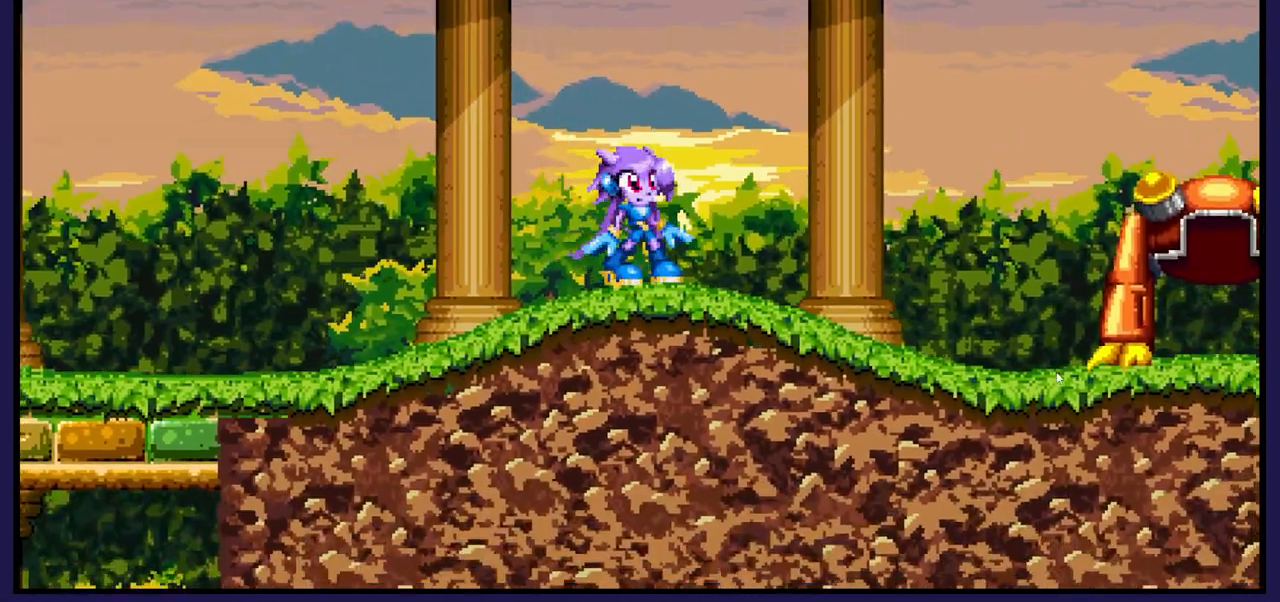
{"buttons": [], "left_stick": "center", "right_stick": "center", "events": []}
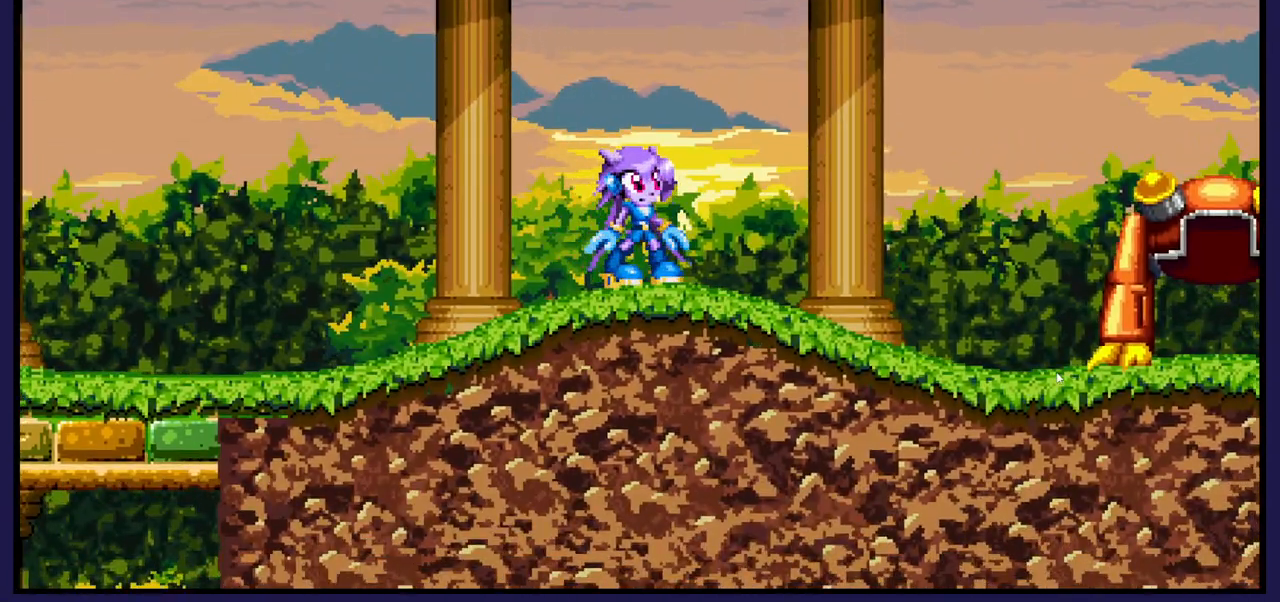
{"buttons": [], "left_stick": "center", "right_stick": "center", "events": []}
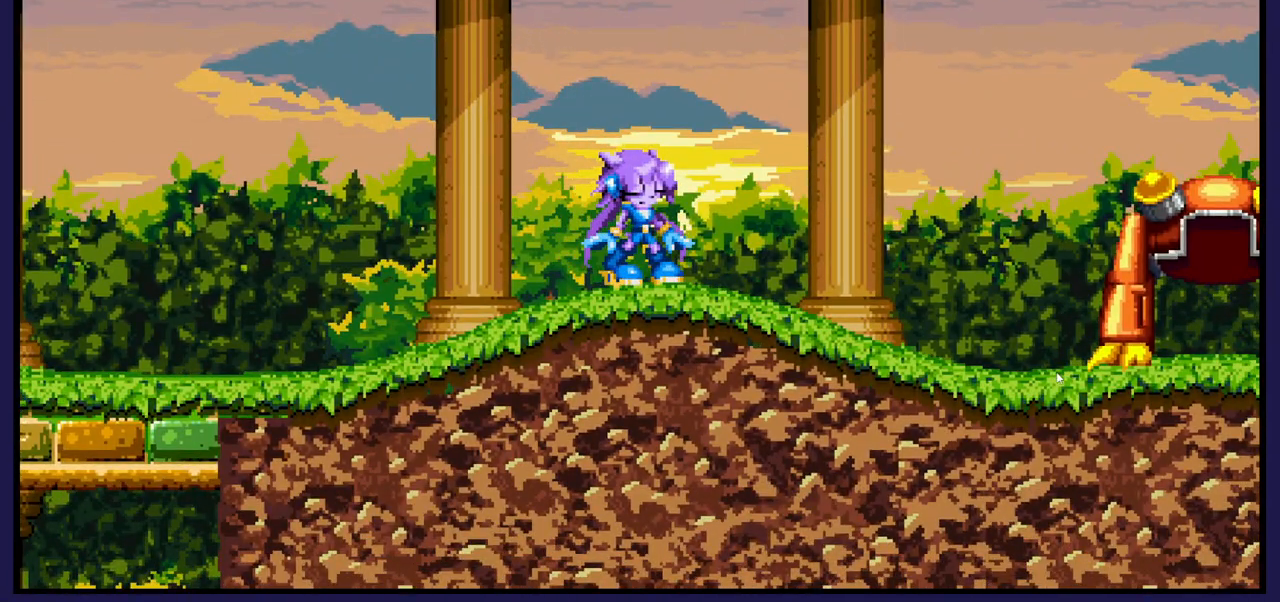
{"buttons": [], "left_stick": "center", "right_stick": "center", "events": []}
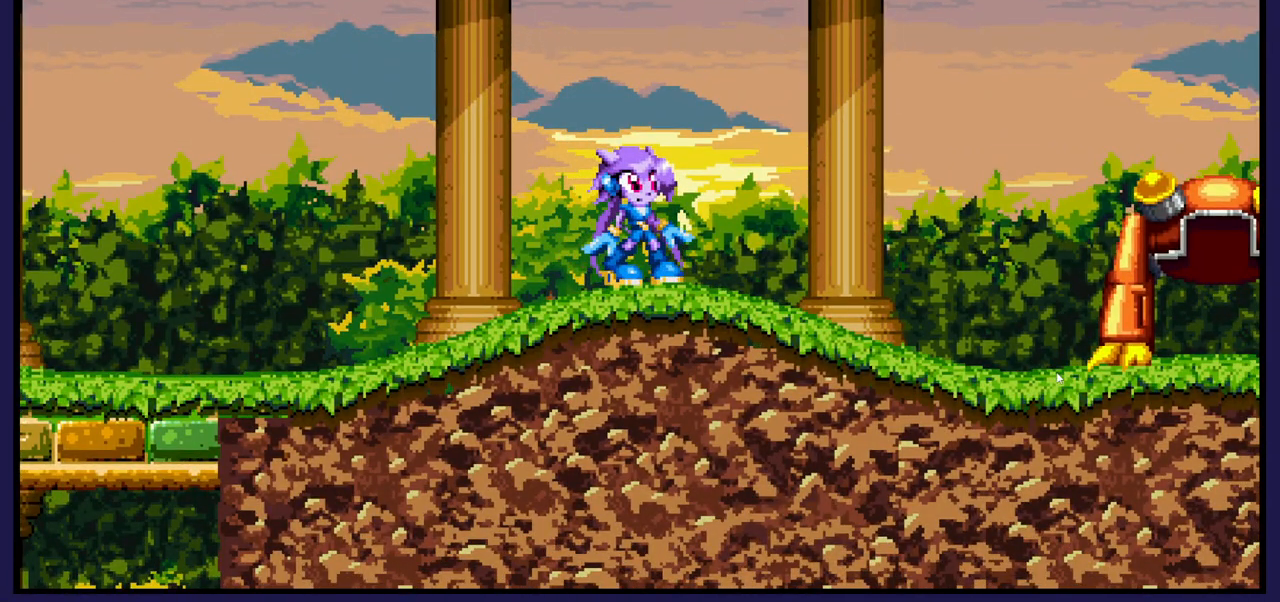
{"buttons": ["B", "DPAD_UP"], "left_stick": "center", "right_stick": "center", "events": [[67, "DPAD_UP", "down"], [100, "A", "down"], [267, "A", "up"], [350, "B", "down"]]}